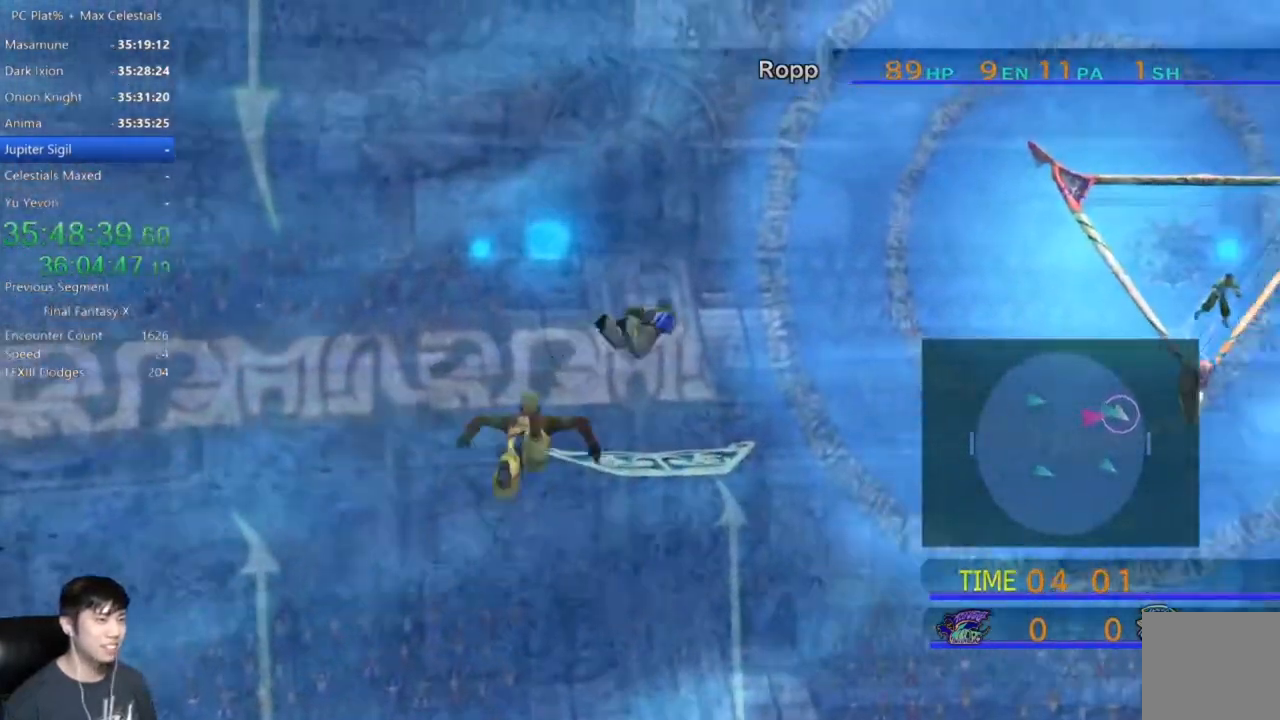
Gameplay with a controller (Xbox layout); each line is a JSON object with the inputs held at the frame after it. "events" lists button and stick changes between this image and that frame as [ms after this image, input, new state], when the widget could be followed in between.
{"buttons": [], "left_stick": "down-right", "right_stick": "center", "events": []}
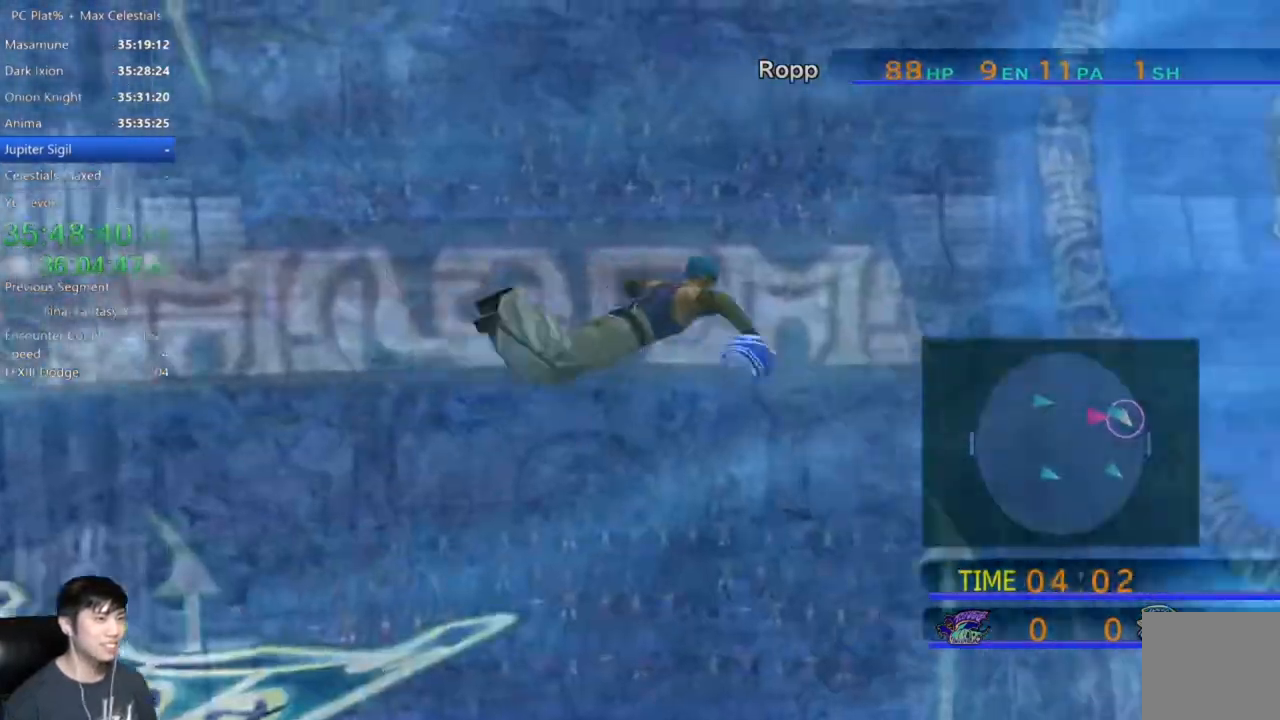
{"buttons": [], "left_stick": "down-right", "right_stick": "center", "events": []}
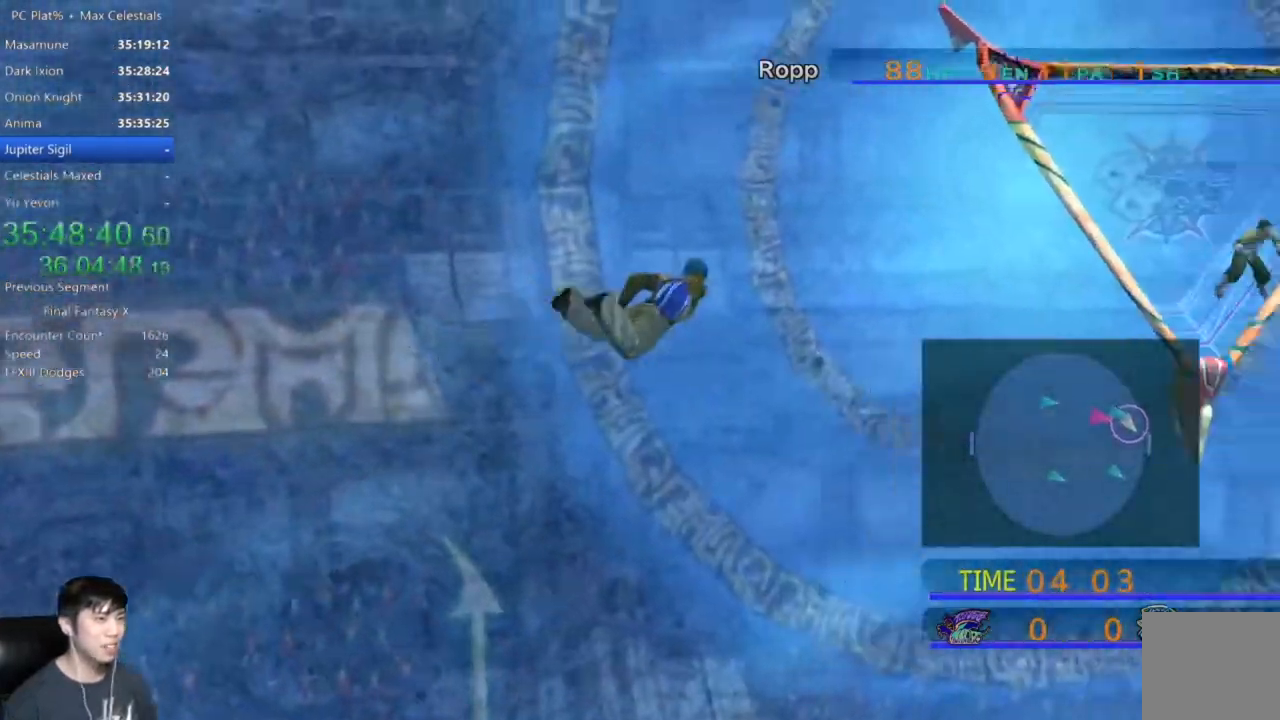
{"buttons": [], "left_stick": "down-right", "right_stick": "center", "events": []}
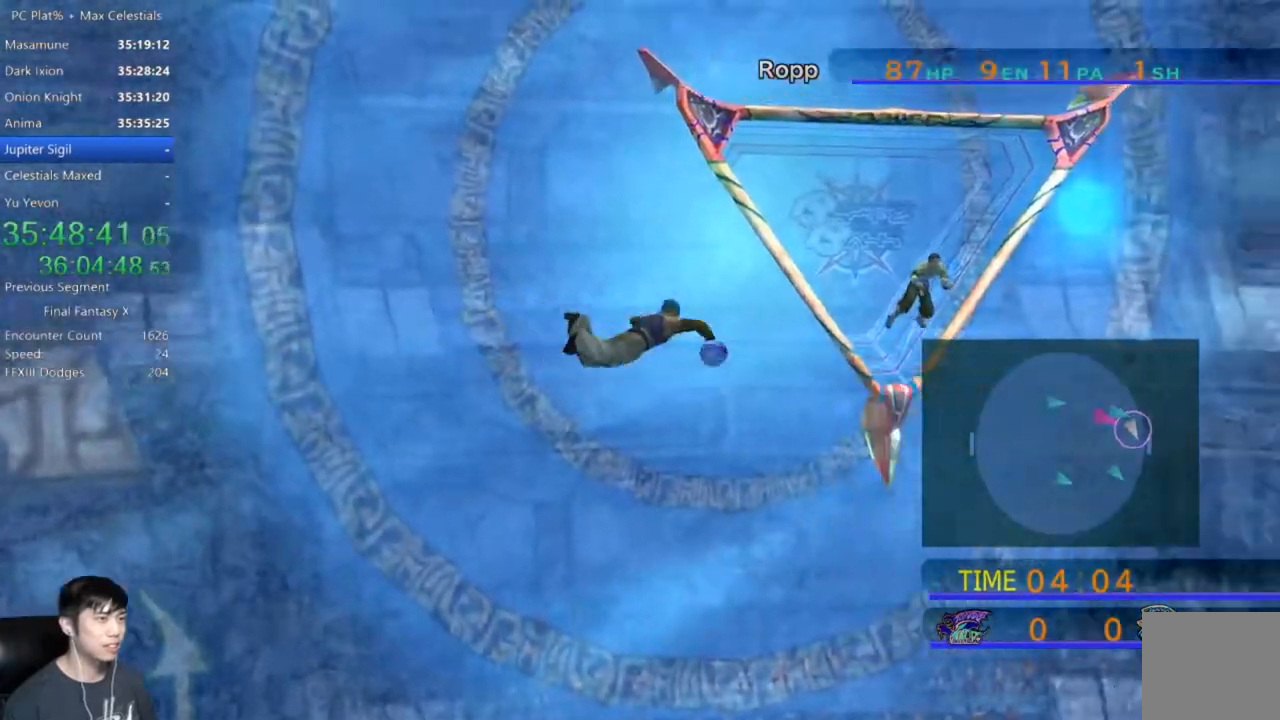
{"buttons": [], "left_stick": "down", "right_stick": "center", "events": [[201, "left_stick", "down"]]}
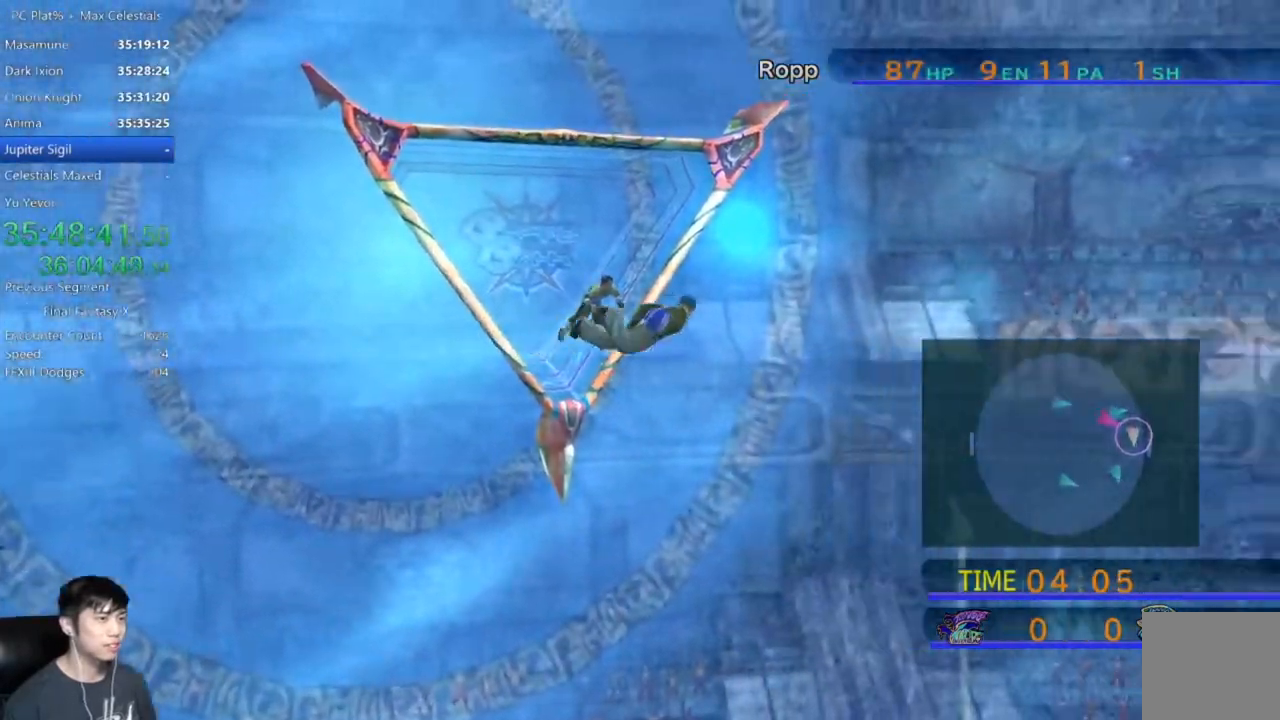
{"buttons": [], "left_stick": "down", "right_stick": "center", "events": []}
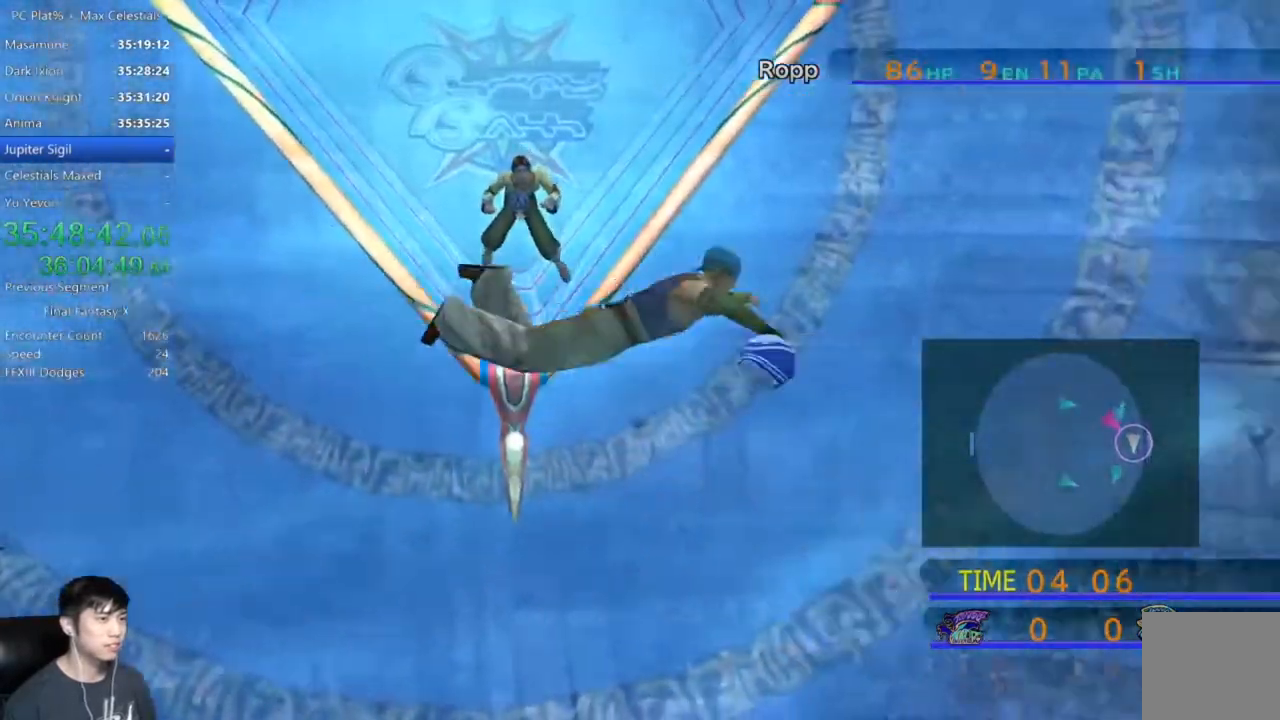
{"buttons": [], "left_stick": "down", "right_stick": "center", "events": []}
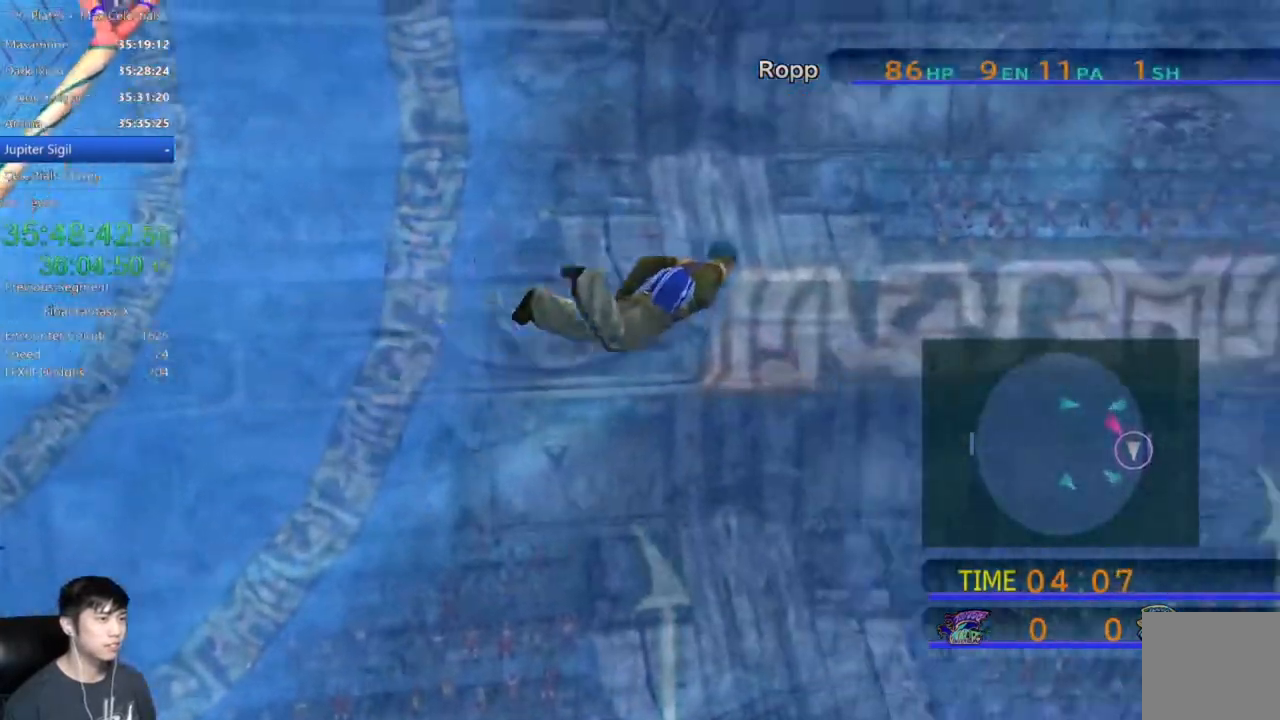
{"buttons": [], "left_stick": "down", "right_stick": "center", "events": []}
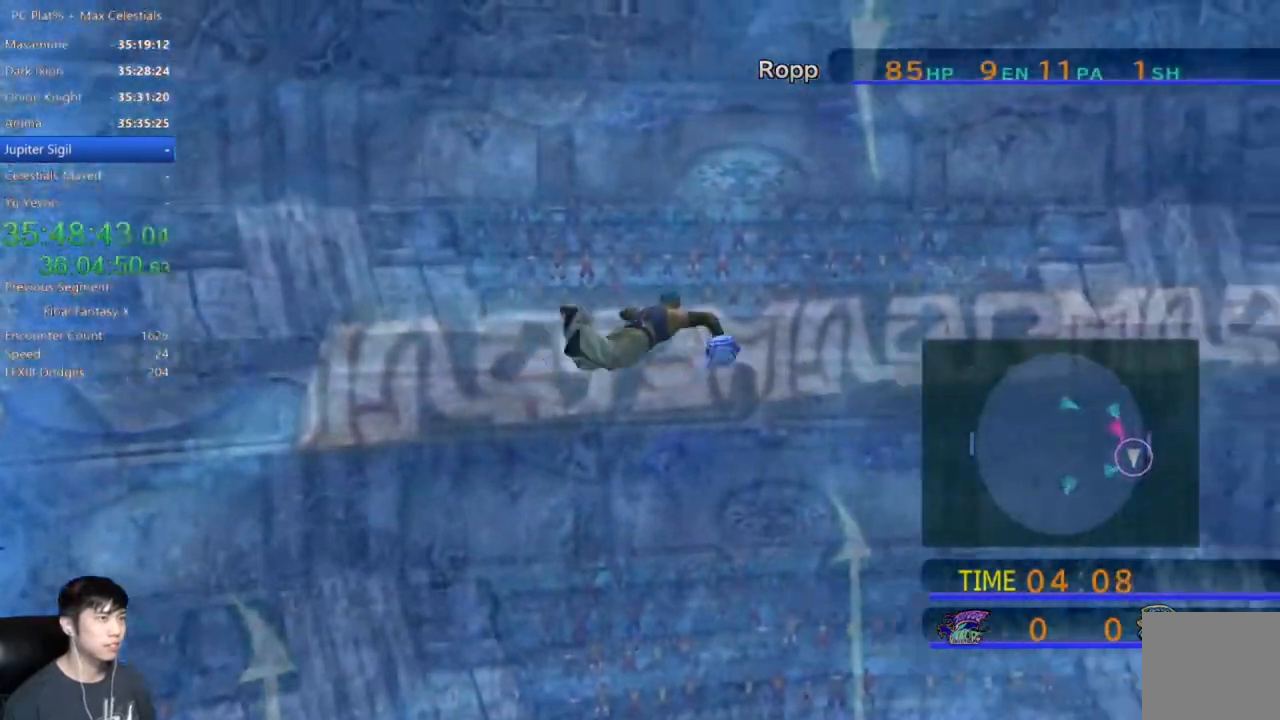
{"buttons": [], "left_stick": "down", "right_stick": "center", "events": []}
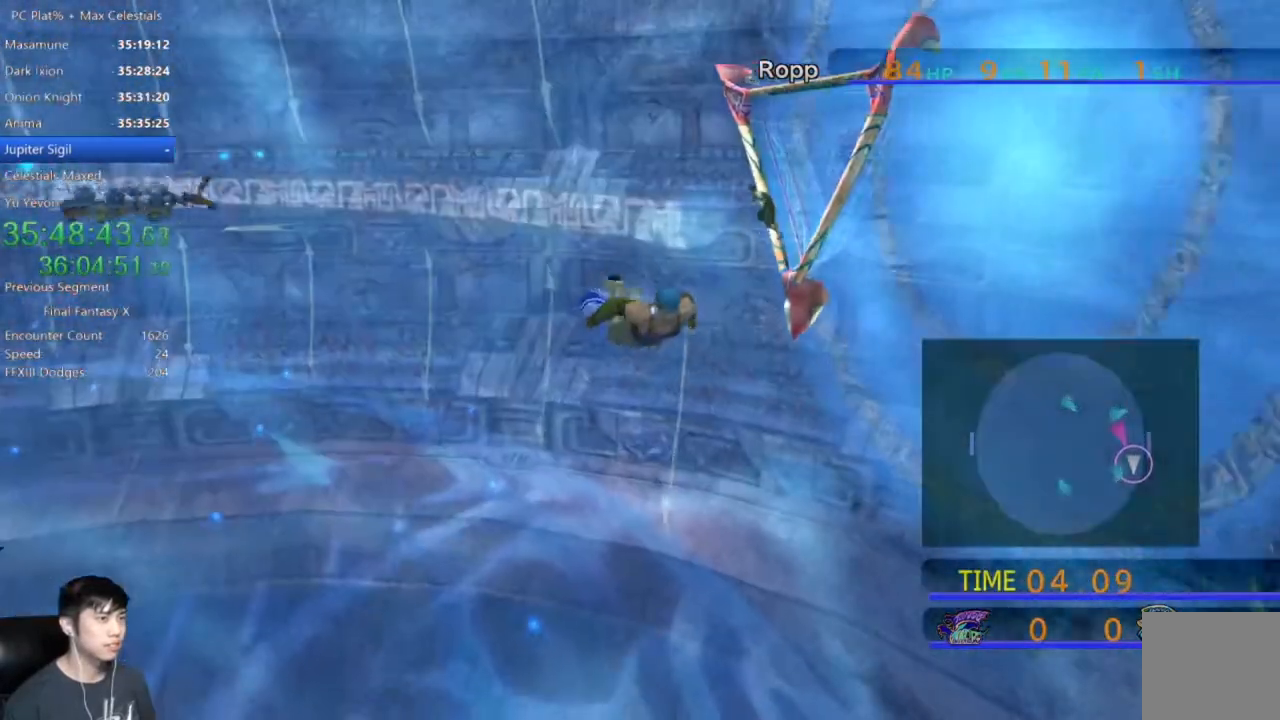
{"buttons": [], "left_stick": "down-left", "right_stick": "center", "events": [[233, "left_stick", "down-left"]]}
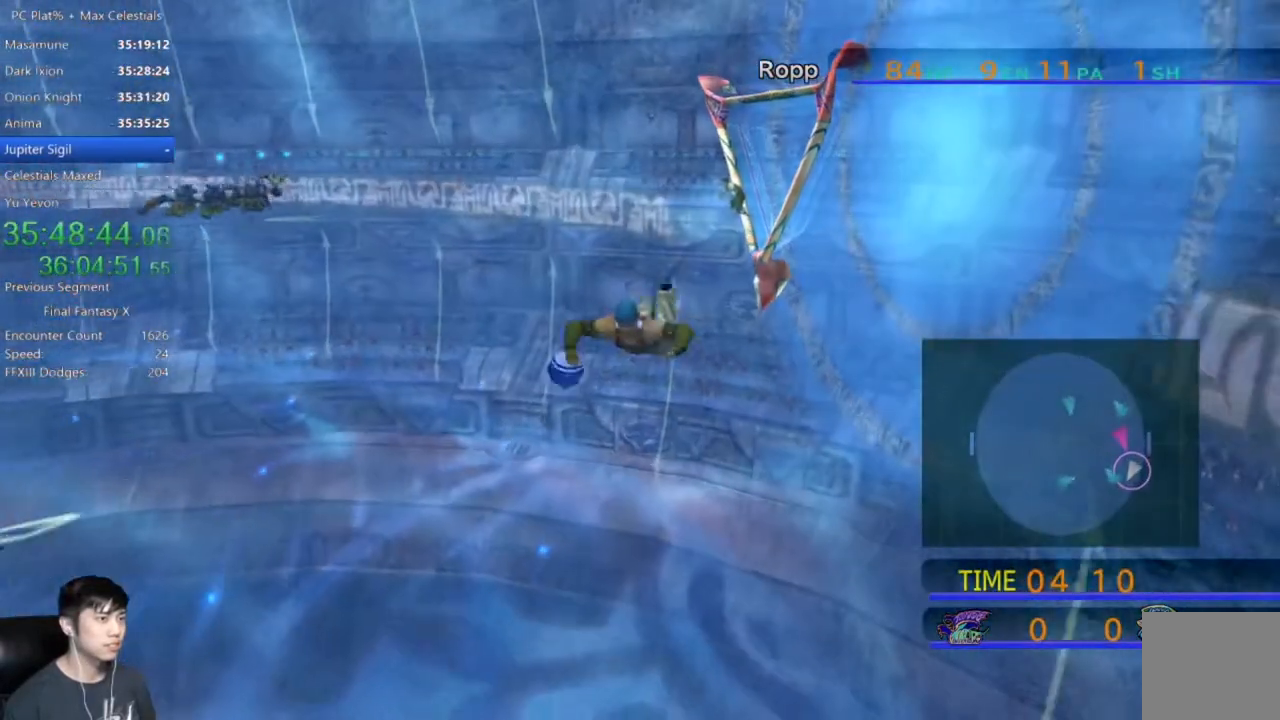
{"buttons": [], "left_stick": "down-left", "right_stick": "center", "events": []}
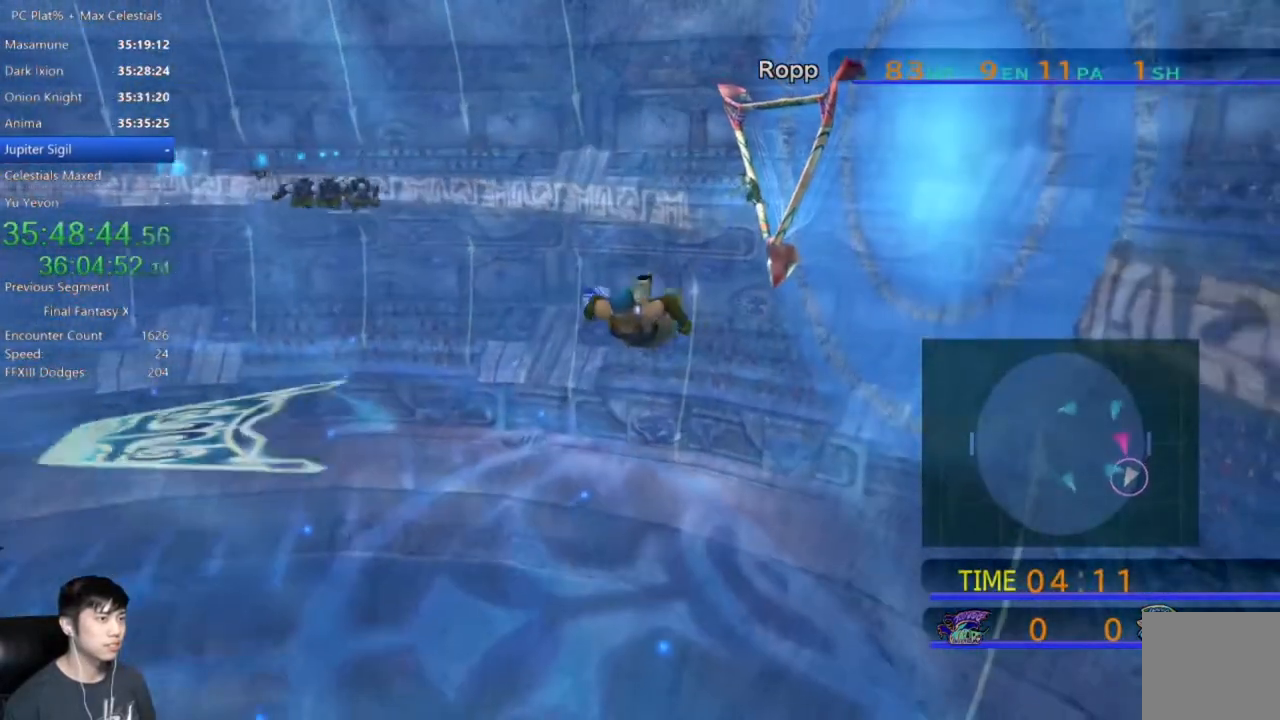
{"buttons": [], "left_stick": "down-left", "right_stick": "center", "events": []}
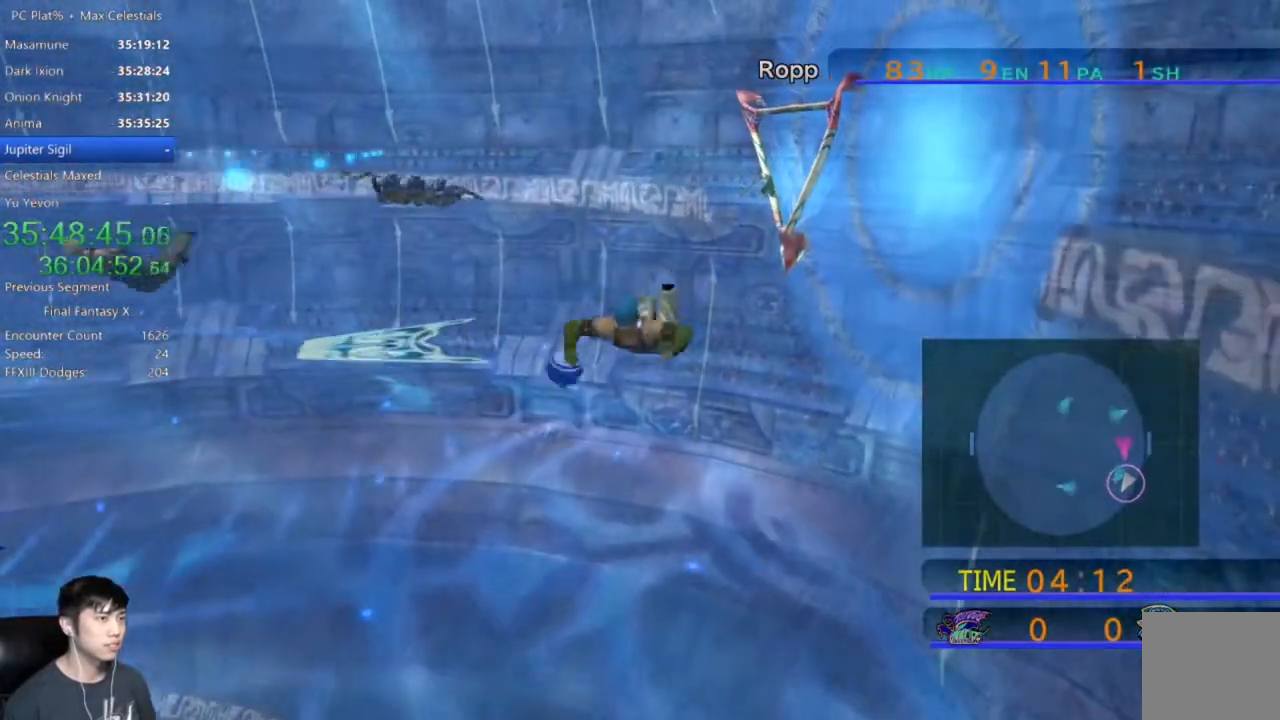
{"buttons": [], "left_stick": "down-left", "right_stick": "center", "events": []}
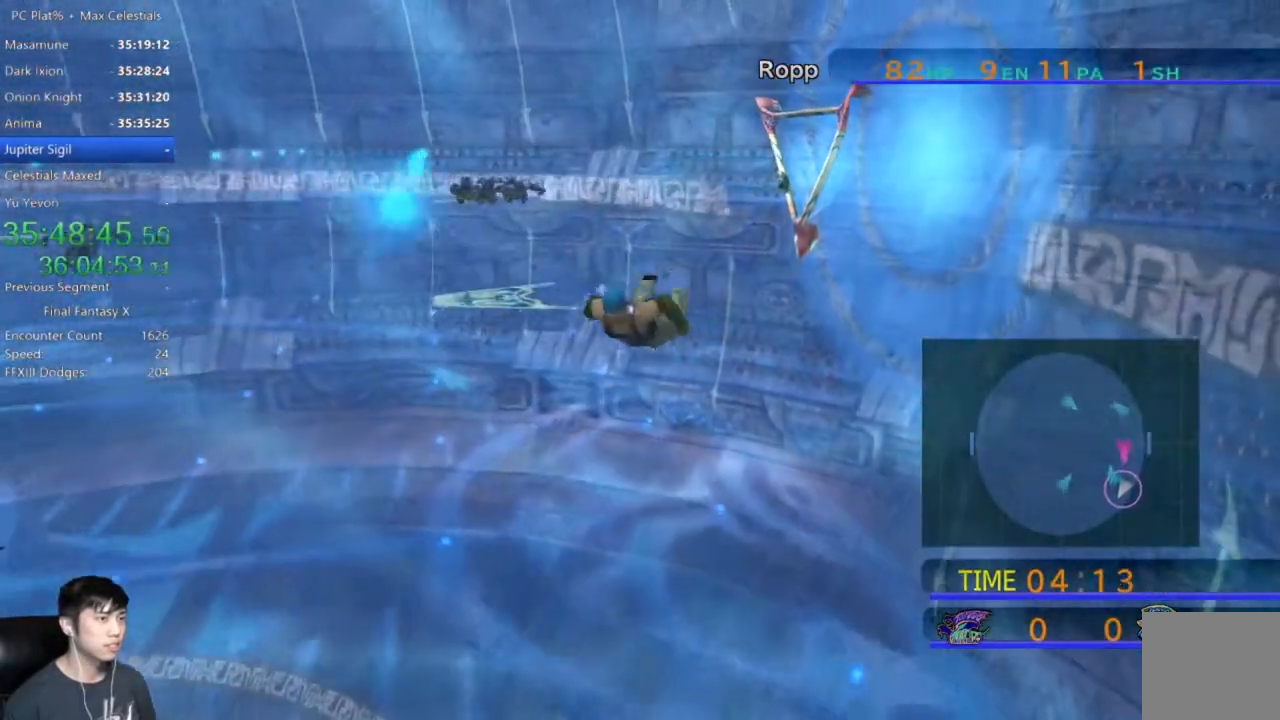
{"buttons": [], "left_stick": "down-left", "right_stick": "center", "events": []}
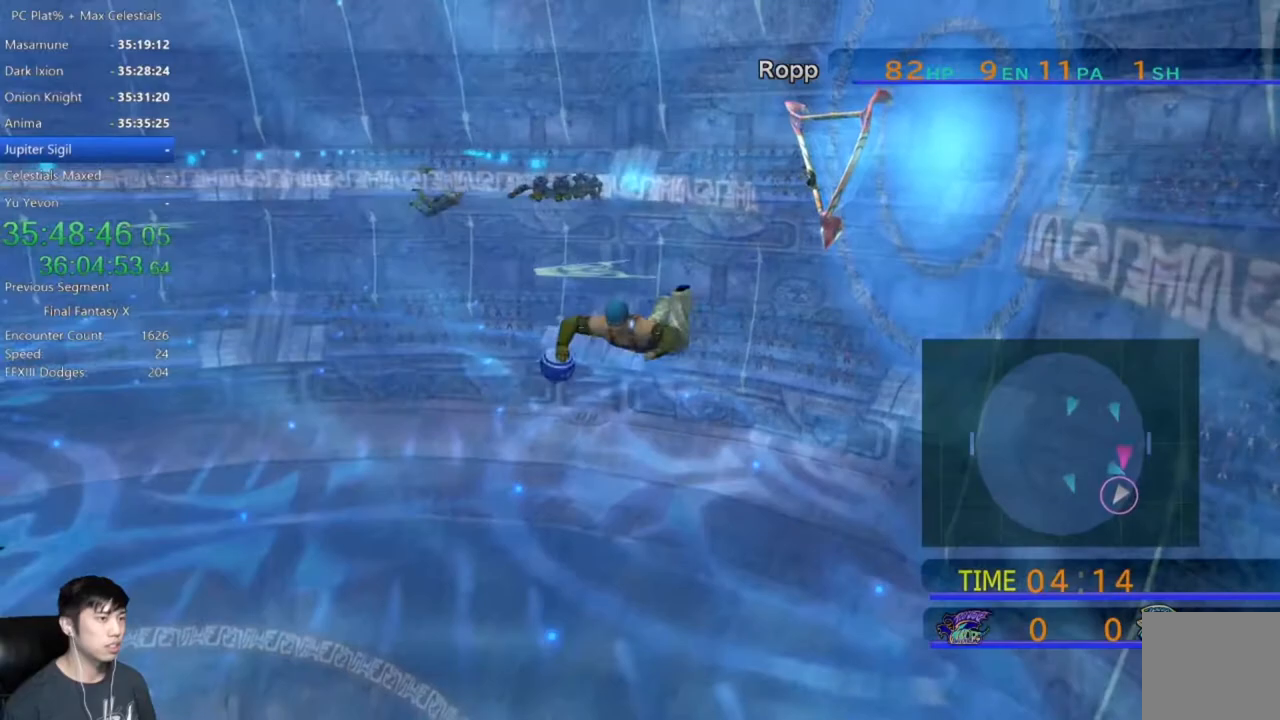
{"buttons": ["X"], "left_stick": "down-left", "right_stick": "center"}
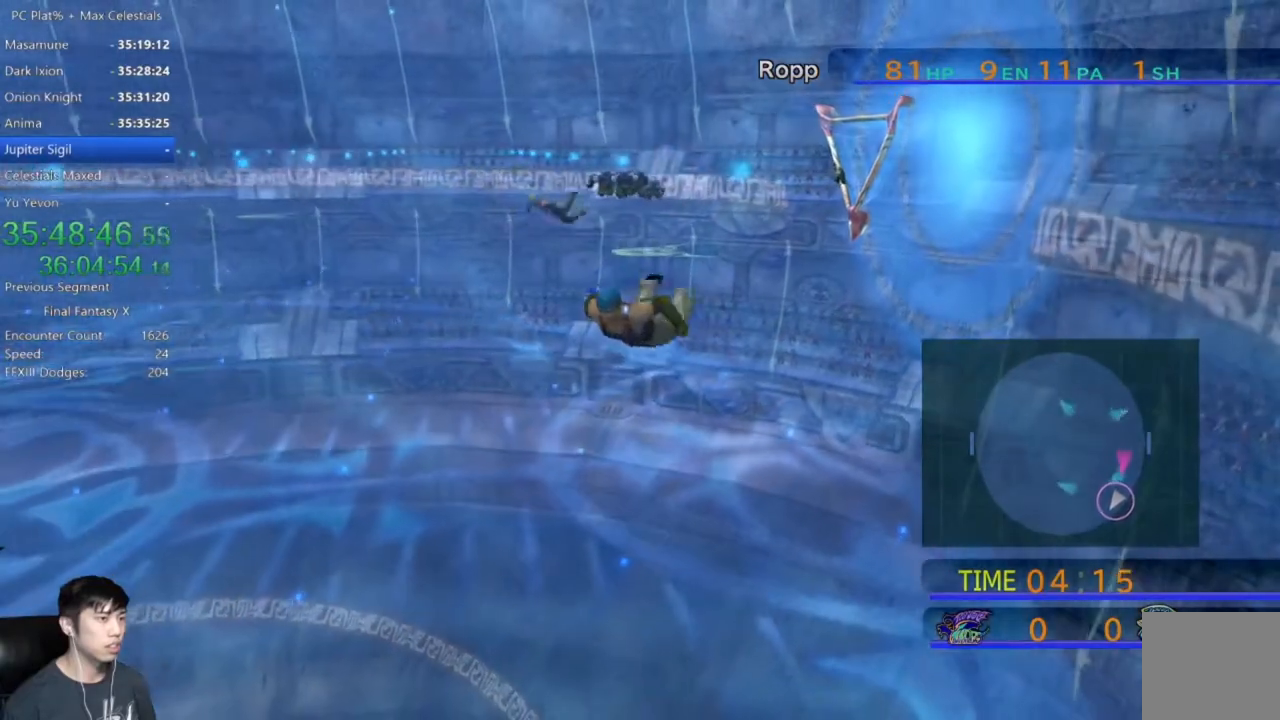
{"buttons": ["X"], "left_stick": "down-left", "right_stick": "center", "events": []}
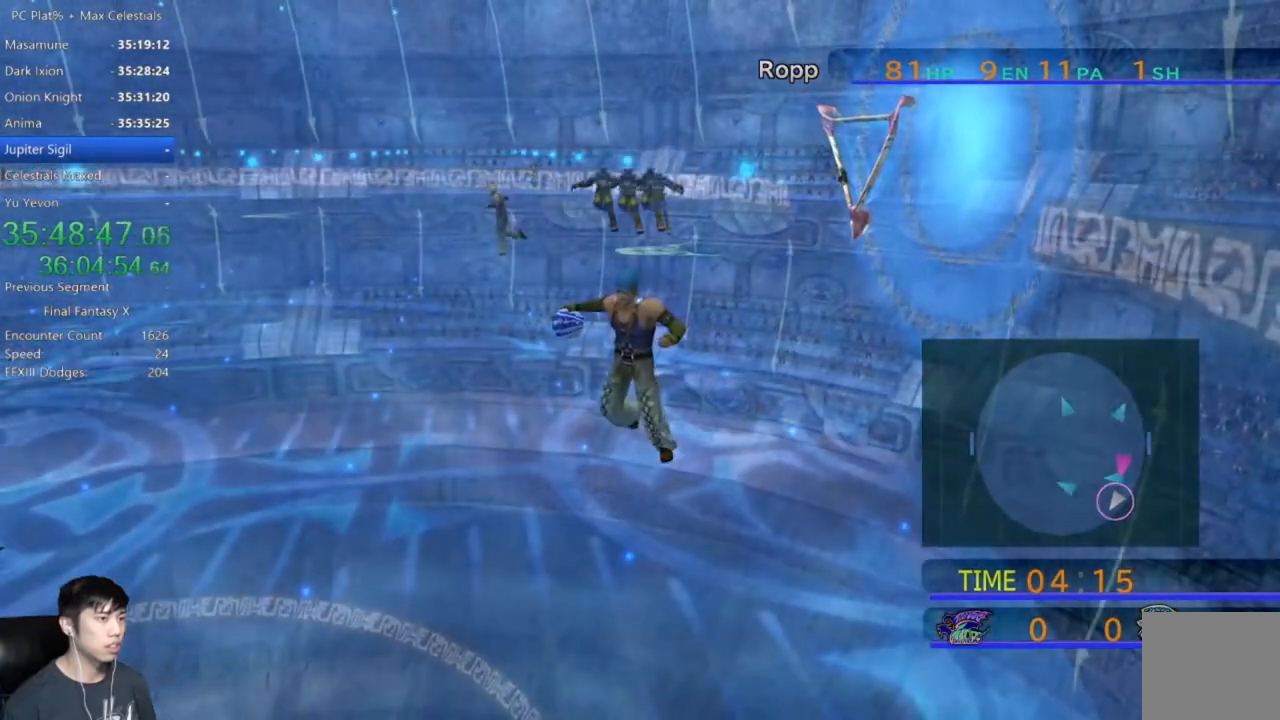
{"buttons": ["A"], "left_stick": "center", "right_stick": "center", "events": [[267, "X", "up"], [367, "left_stick", "center"], [501, "A", "down"]]}
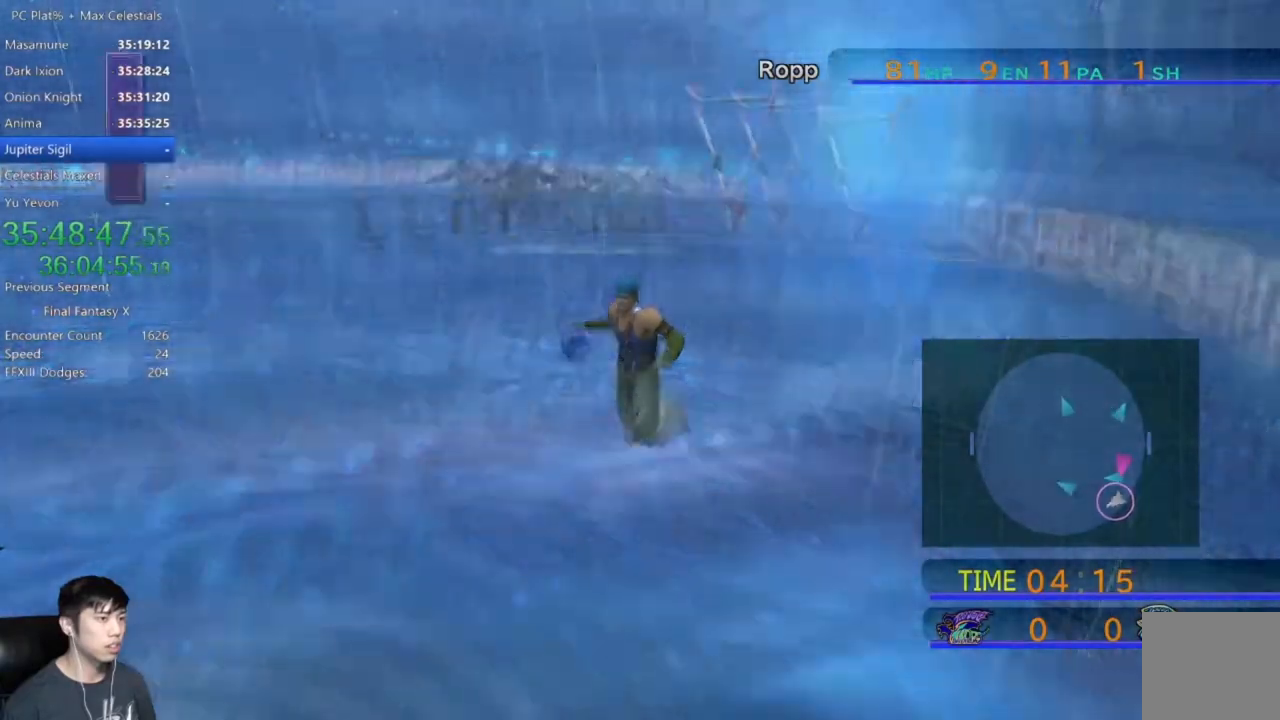
{"buttons": [], "left_stick": "center", "right_stick": "center", "events": [[100, "A", "up"], [233, "A", "down"], [334, "A", "up"], [400, "A", "down"], [500, "A", "up"]]}
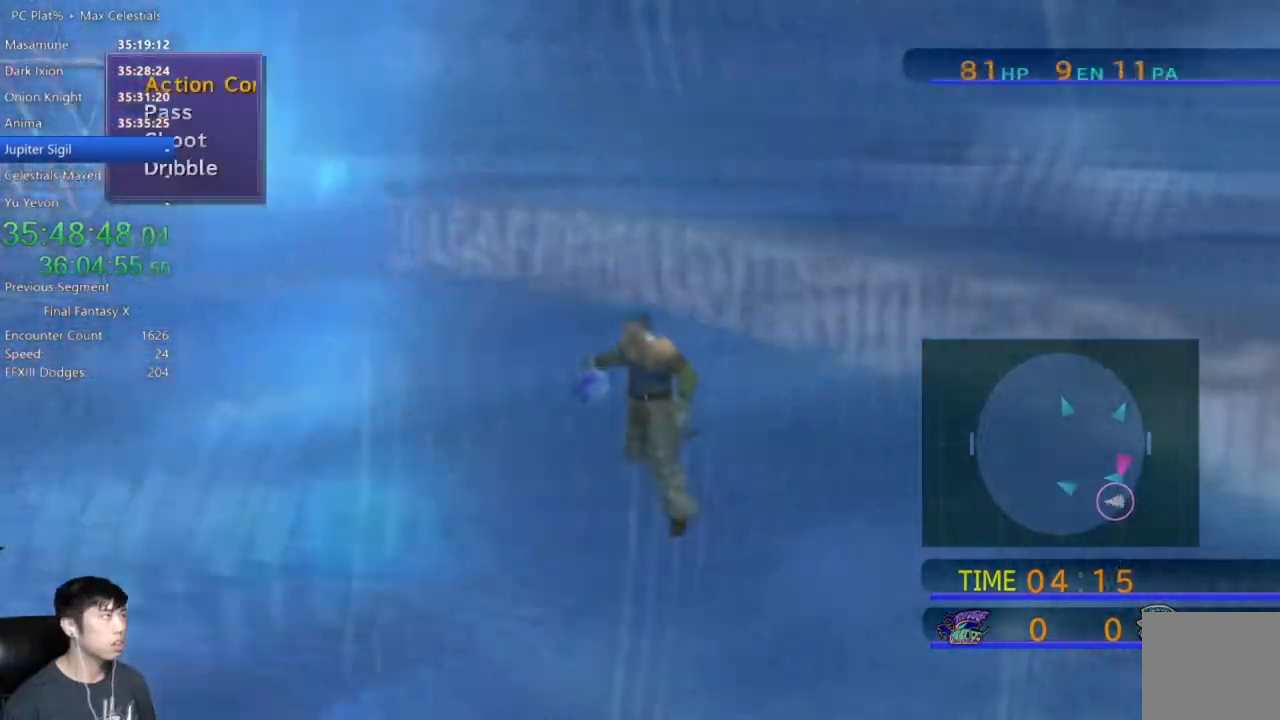
{"buttons": ["A"], "left_stick": "center", "right_stick": "center", "events": [[100, "A", "down"], [201, "A", "up"], [301, "A", "down"], [401, "A", "up"], [501, "A", "down"]]}
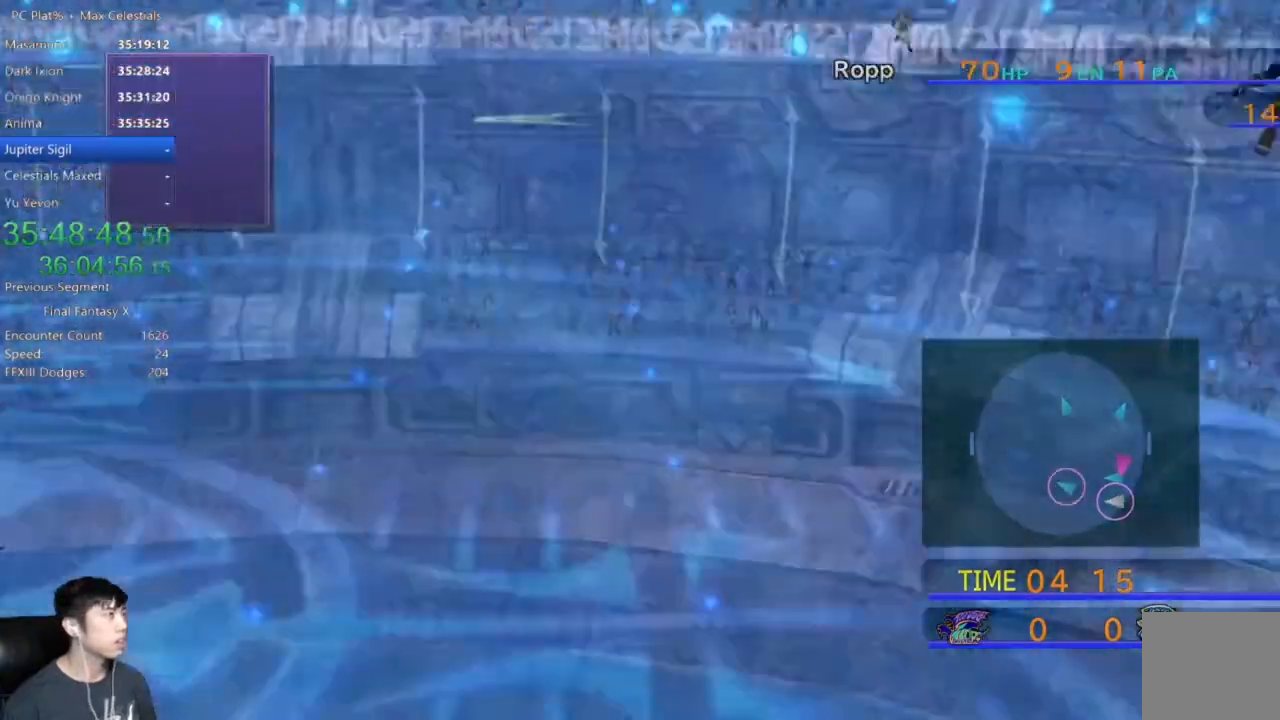
{"buttons": [], "left_stick": "center", "right_stick": "center", "events": [[67, "A", "up"], [167, "A", "down"], [267, "A", "up"], [334, "A", "down"], [434, "A", "up"]]}
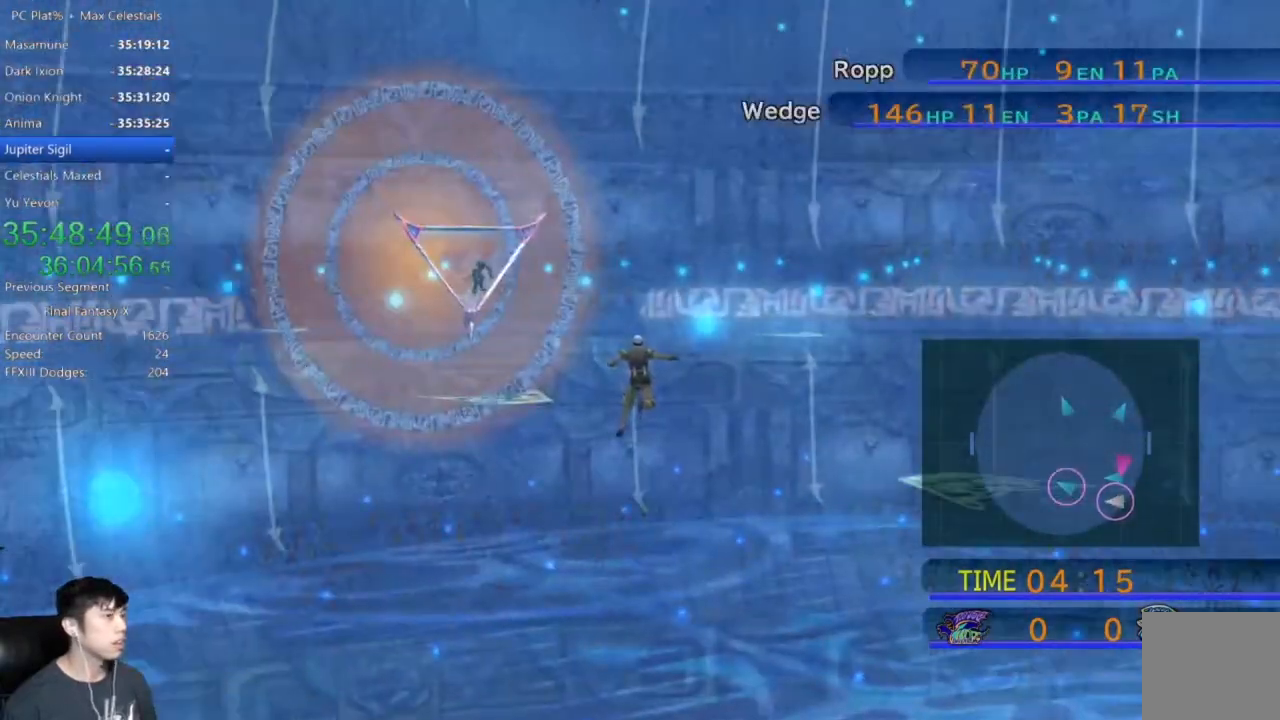
{"buttons": [], "left_stick": "center", "right_stick": "center", "events": []}
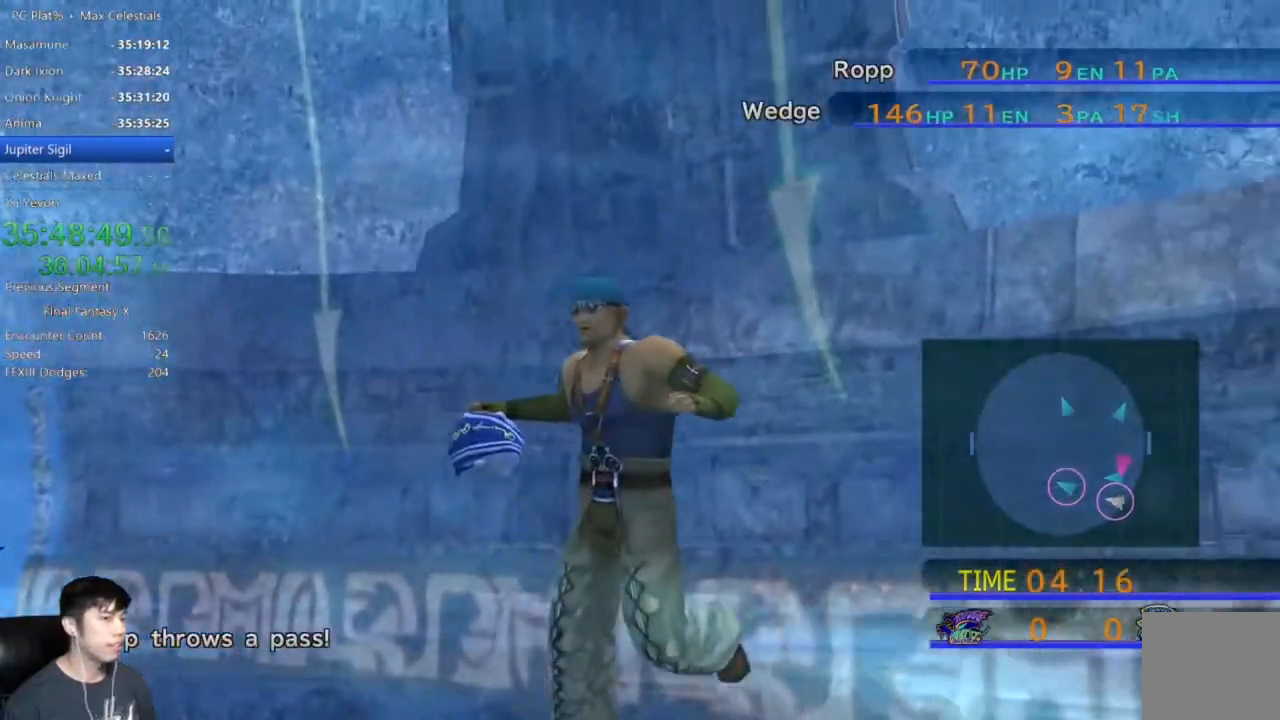
{"buttons": [], "left_stick": "center", "right_stick": "center", "events": []}
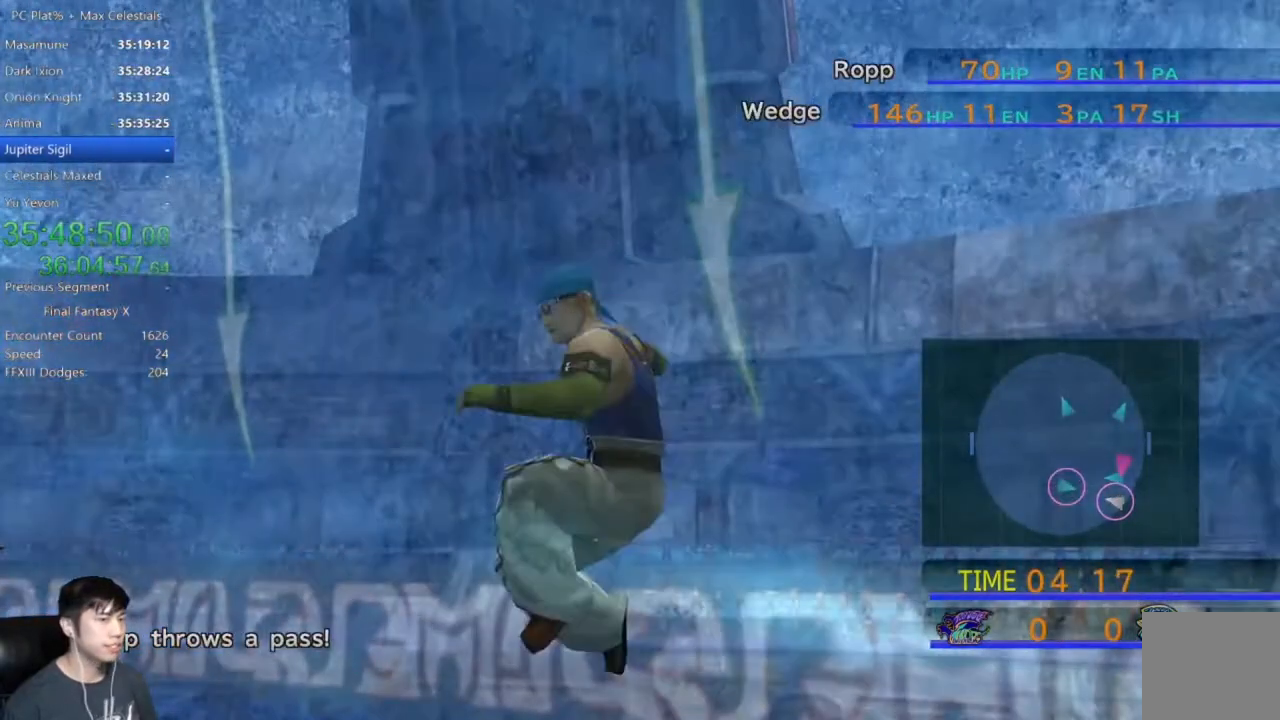
{"buttons": [], "left_stick": "center", "right_stick": "center", "events": []}
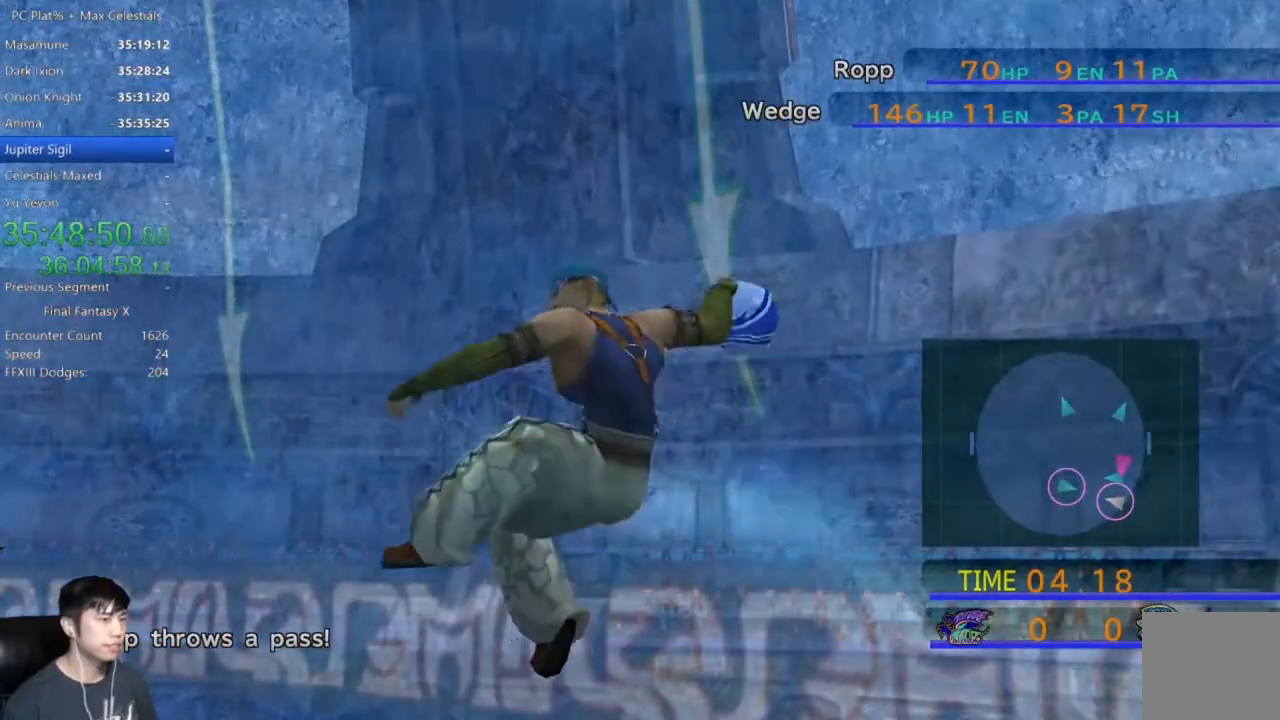
{"buttons": [], "left_stick": "center", "right_stick": "center", "events": []}
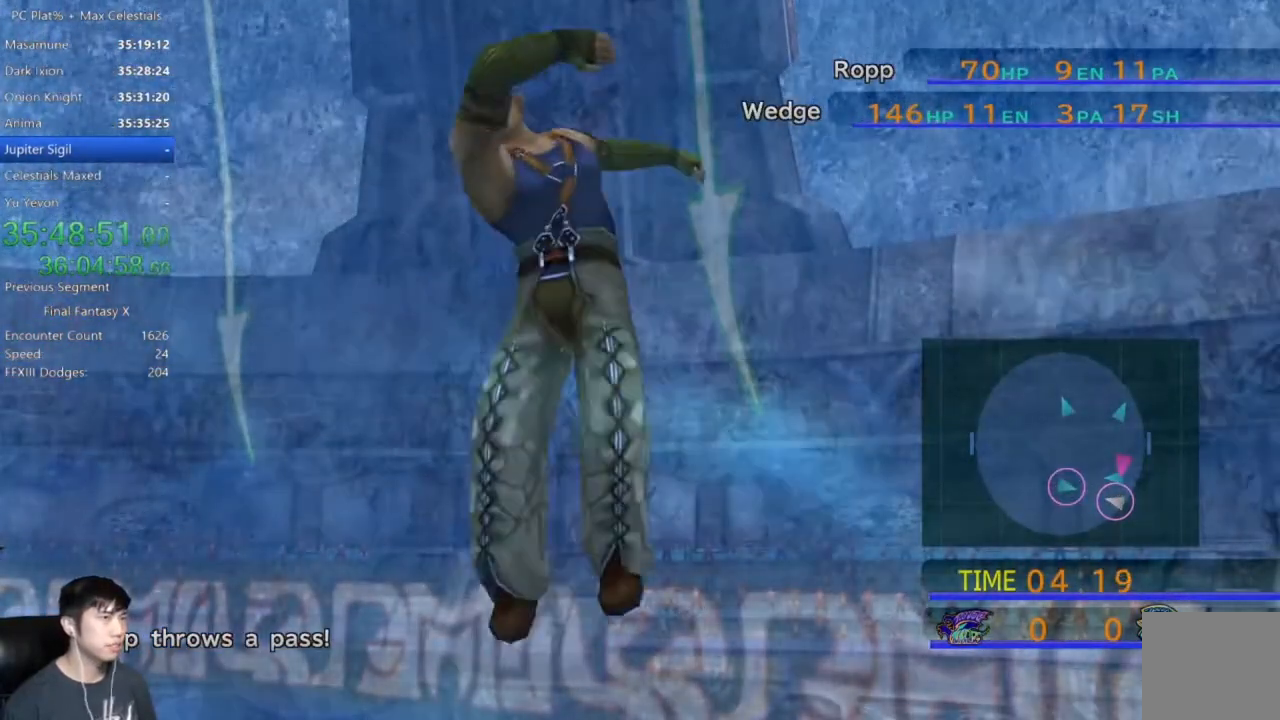
{"buttons": [], "left_stick": "center", "right_stick": "center", "events": []}
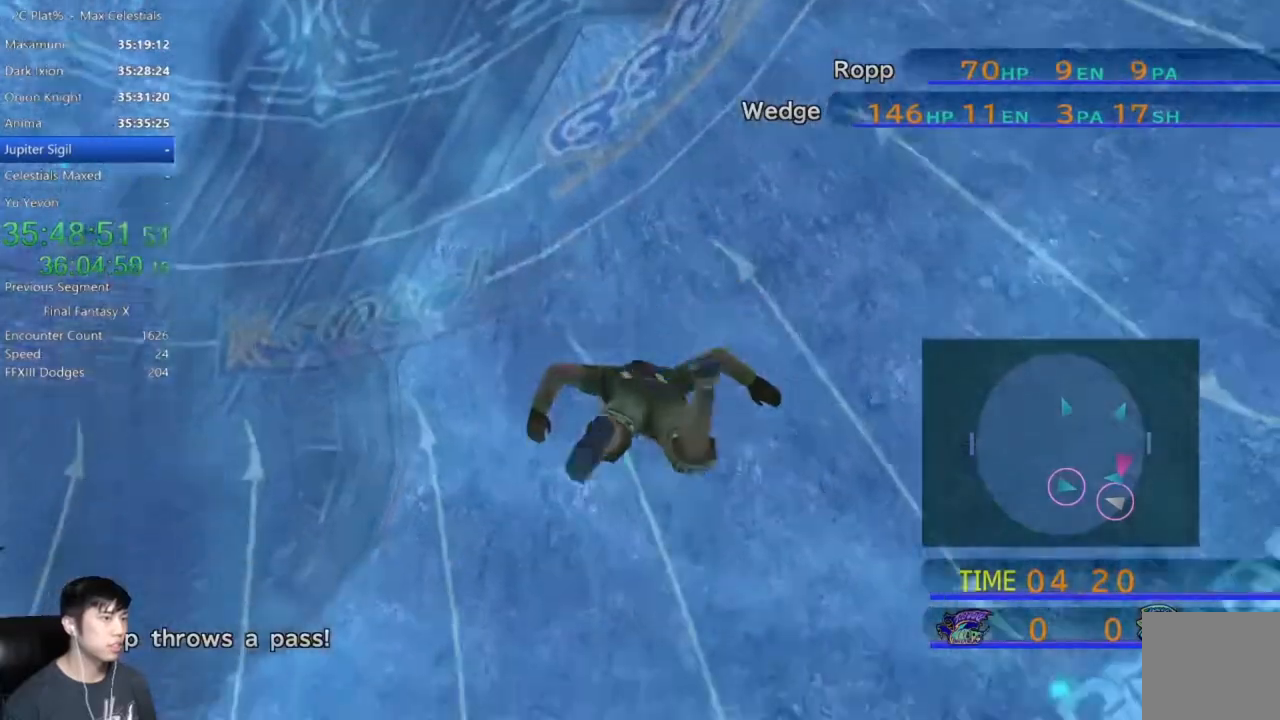
{"buttons": [], "left_stick": "center", "right_stick": "center", "events": []}
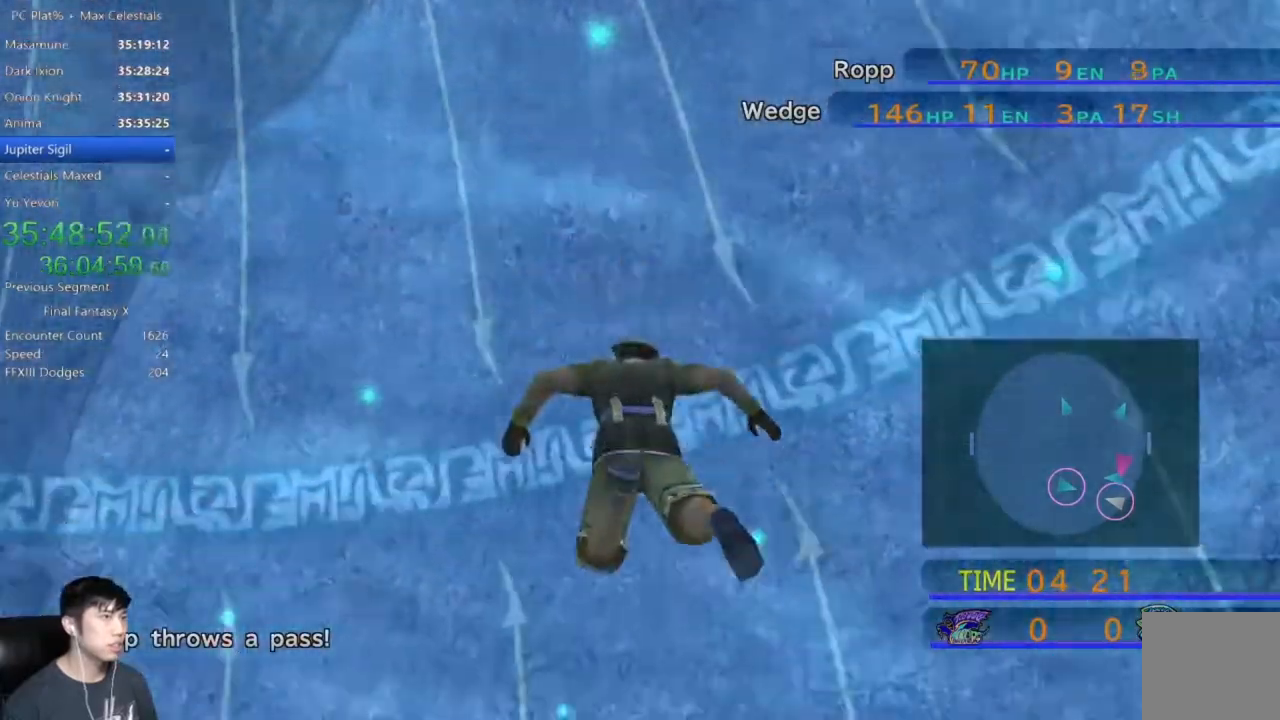
{"buttons": [], "left_stick": "center", "right_stick": "center", "events": []}
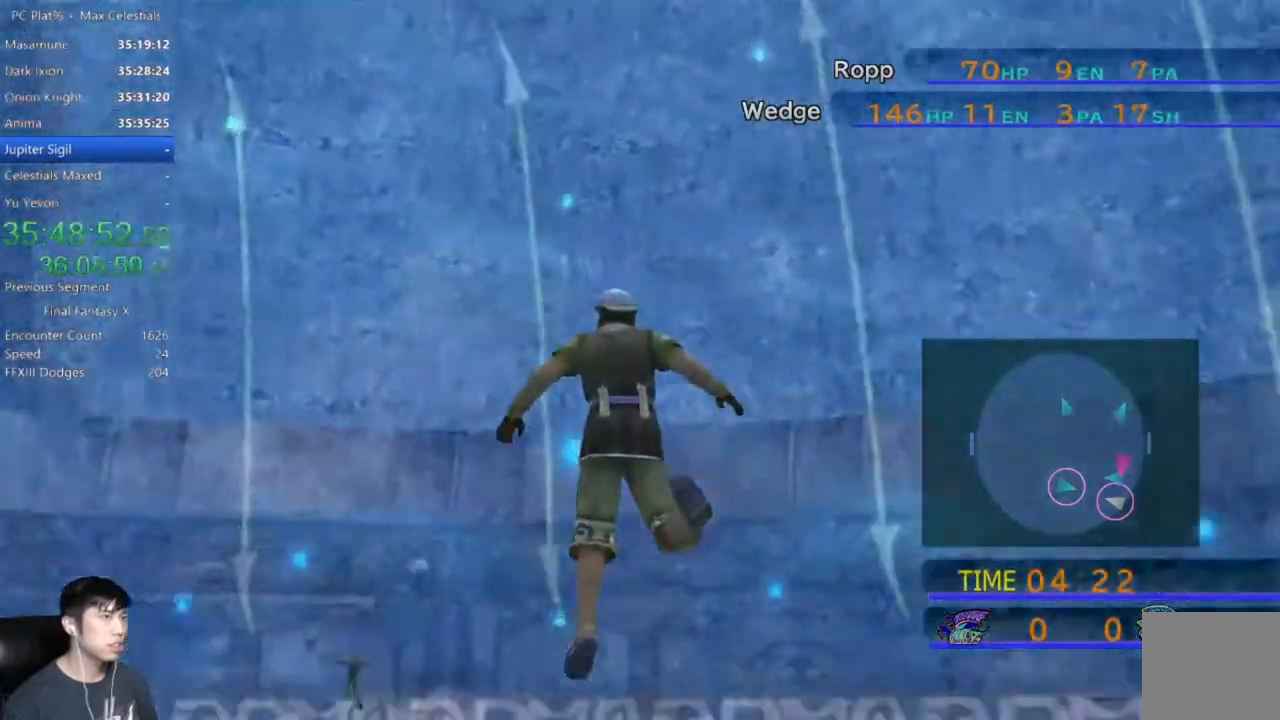
{"buttons": [], "left_stick": "center", "right_stick": "center", "events": []}
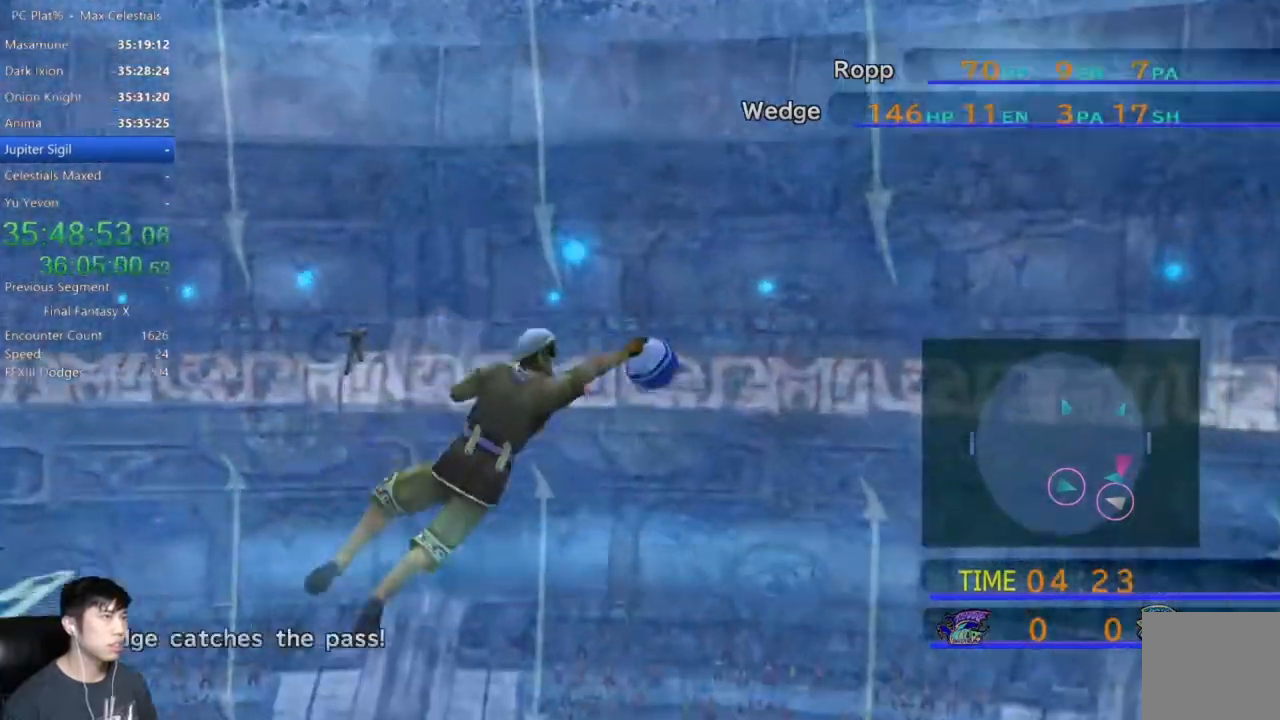
{"buttons": [], "left_stick": "down-left", "right_stick": "center", "events": [[167, "left_stick", "down-left"]]}
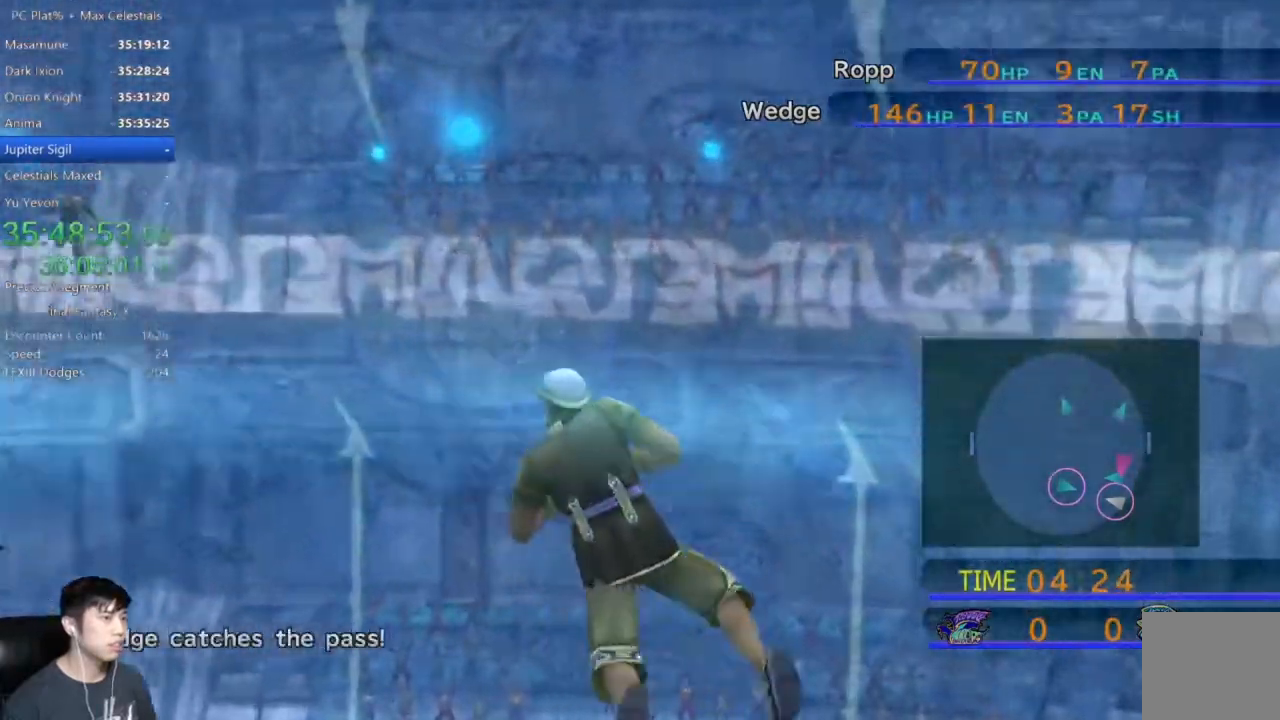
{"buttons": [], "left_stick": "down-left", "right_stick": "center", "events": []}